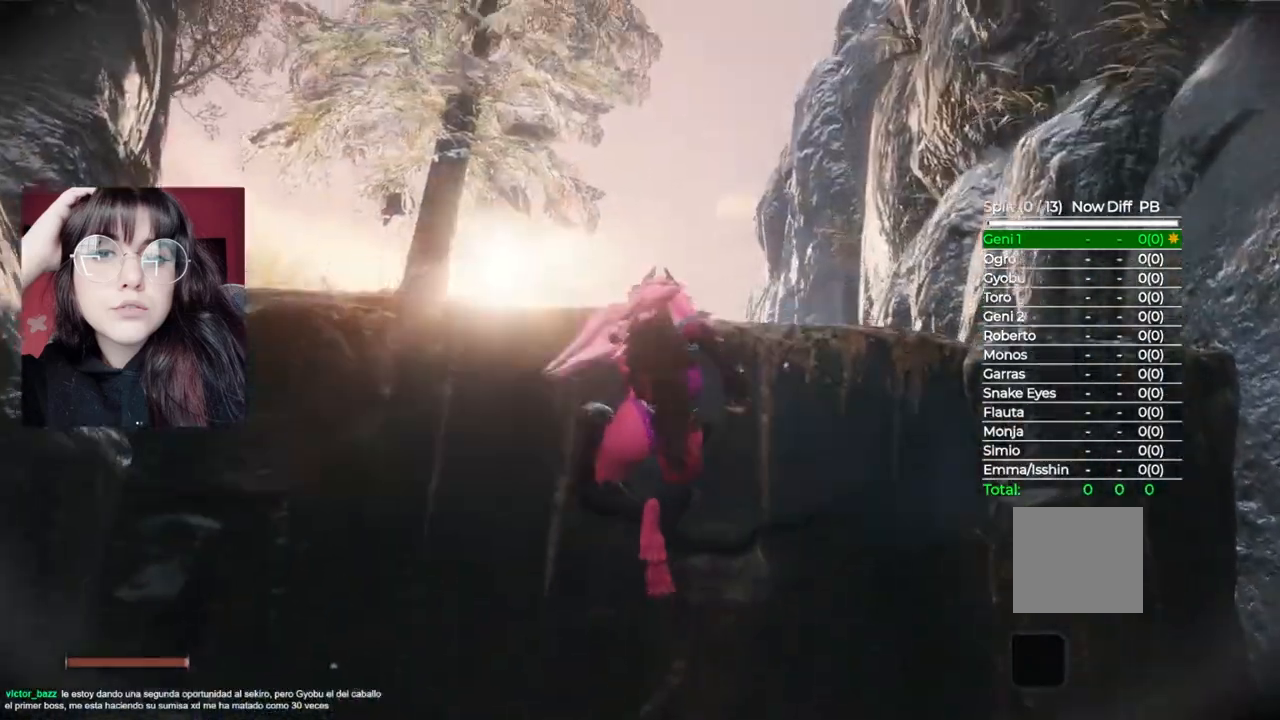
Gameplay with a controller (Xbox layout); each line is a JSON object with the inputs held at the frame after it. "events" lists button and stick changes between this image and that frame as [ms after this image, input, new state], when the widget could be followed in between.
{"buttons": [], "left_stick": "up", "right_stick": "down", "events": [[200, "X", "down"], [360, "X", "up"], [460, "right_stick", "down"]]}
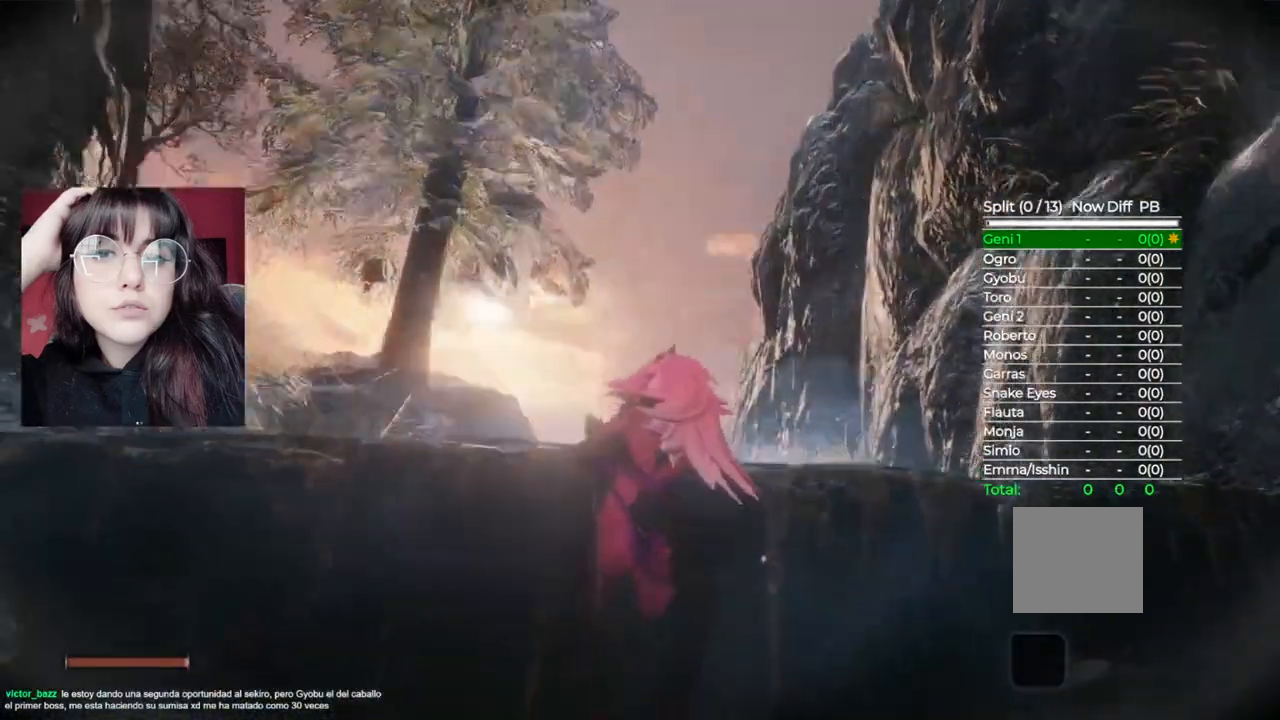
{"buttons": [], "left_stick": "up", "right_stick": "center", "events": [[400, "right_stick", "center"]]}
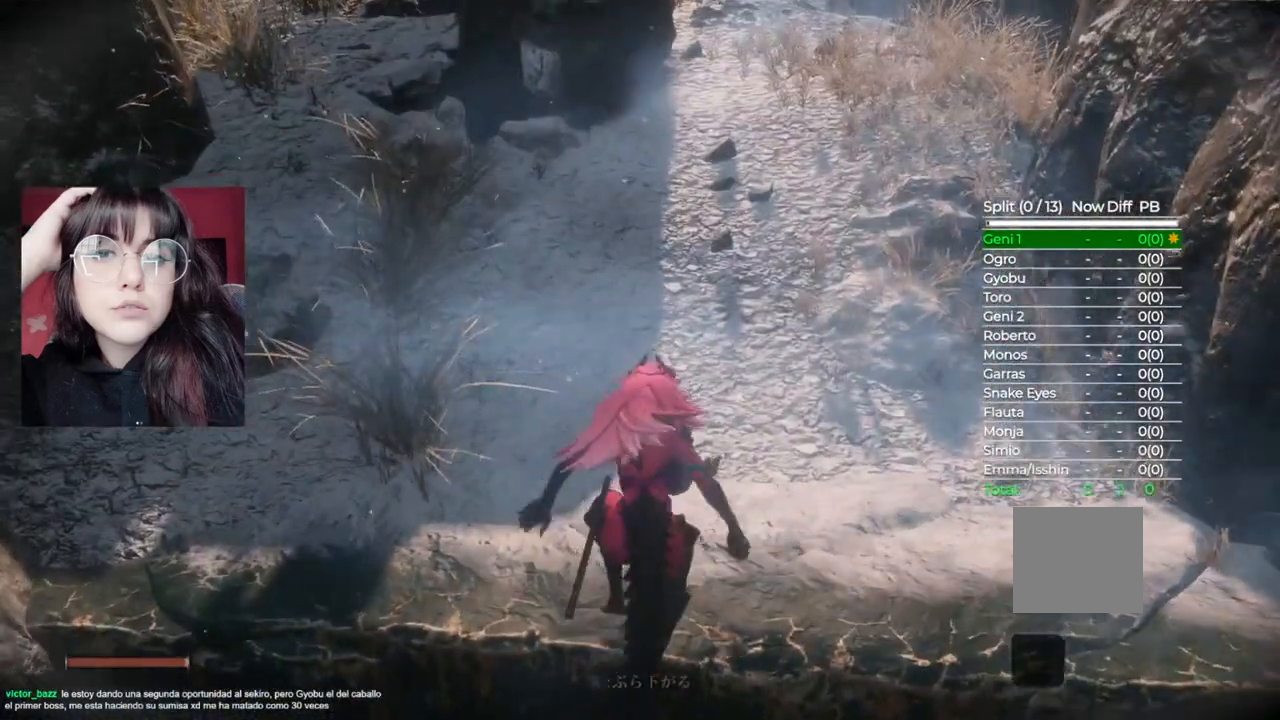
{"buttons": ["B"], "left_stick": "up", "right_stick": "center", "events": [[20, "B", "down"]]}
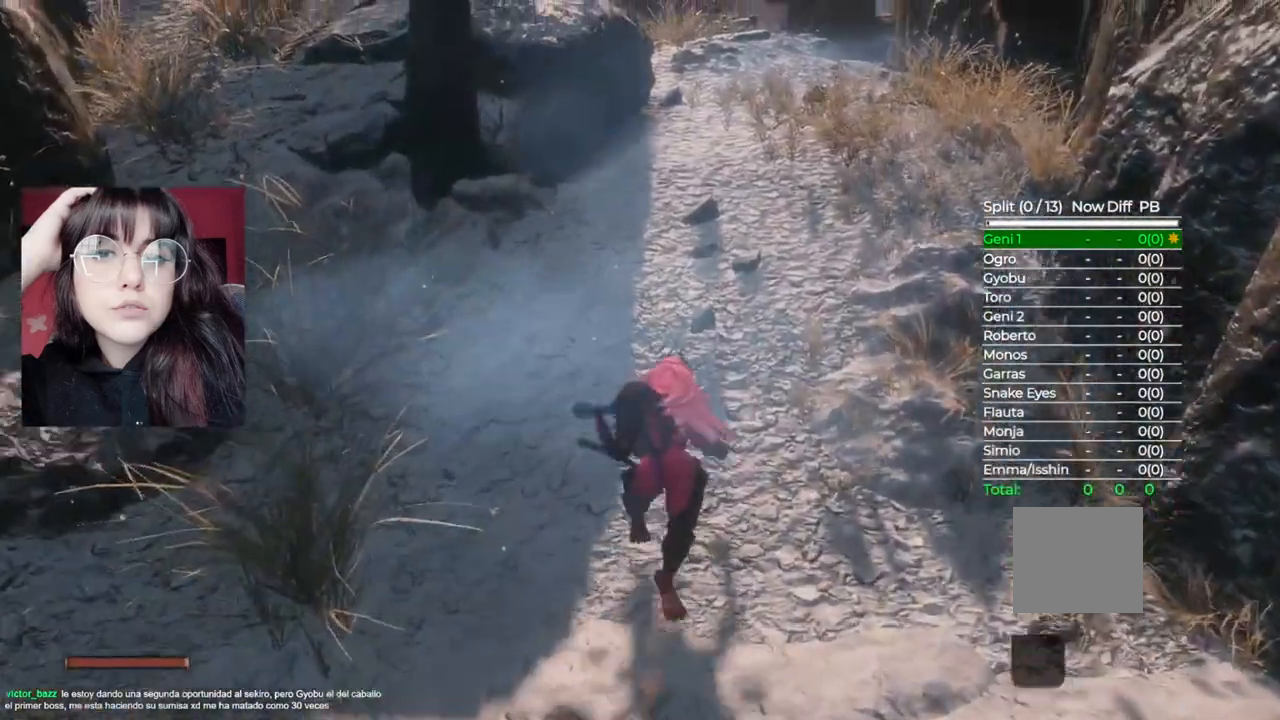
{"buttons": ["B"], "left_stick": "up", "right_stick": "center", "events": []}
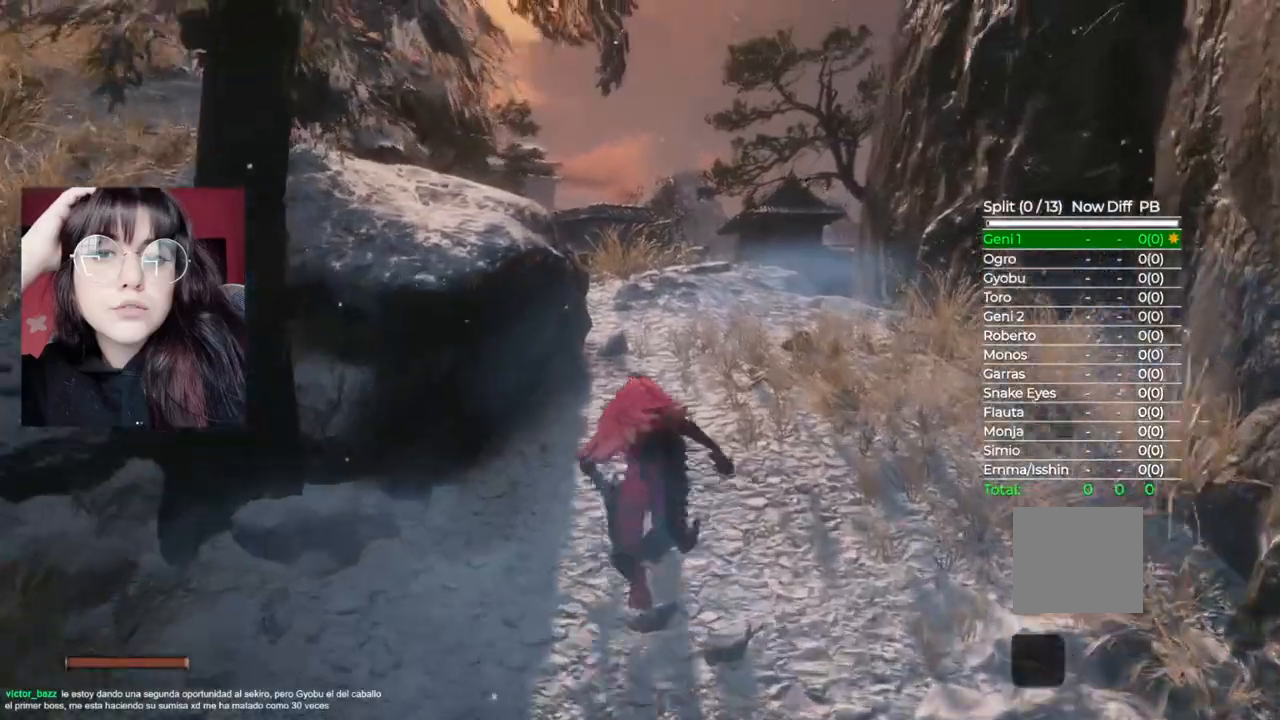
{"buttons": ["B"], "left_stick": "up", "right_stick": "center", "events": []}
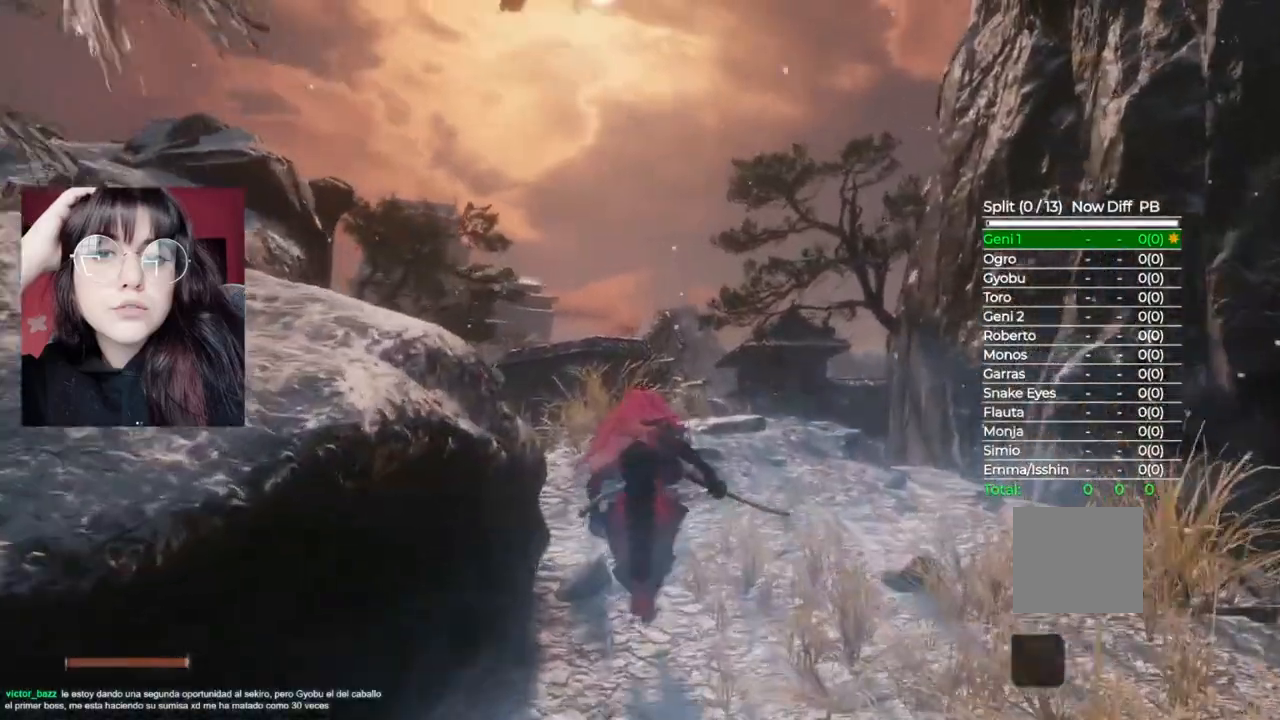
{"buttons": ["B"], "left_stick": "up", "right_stick": "center", "events": [[220, "right_stick", "down"], [460, "right_stick", "center"]]}
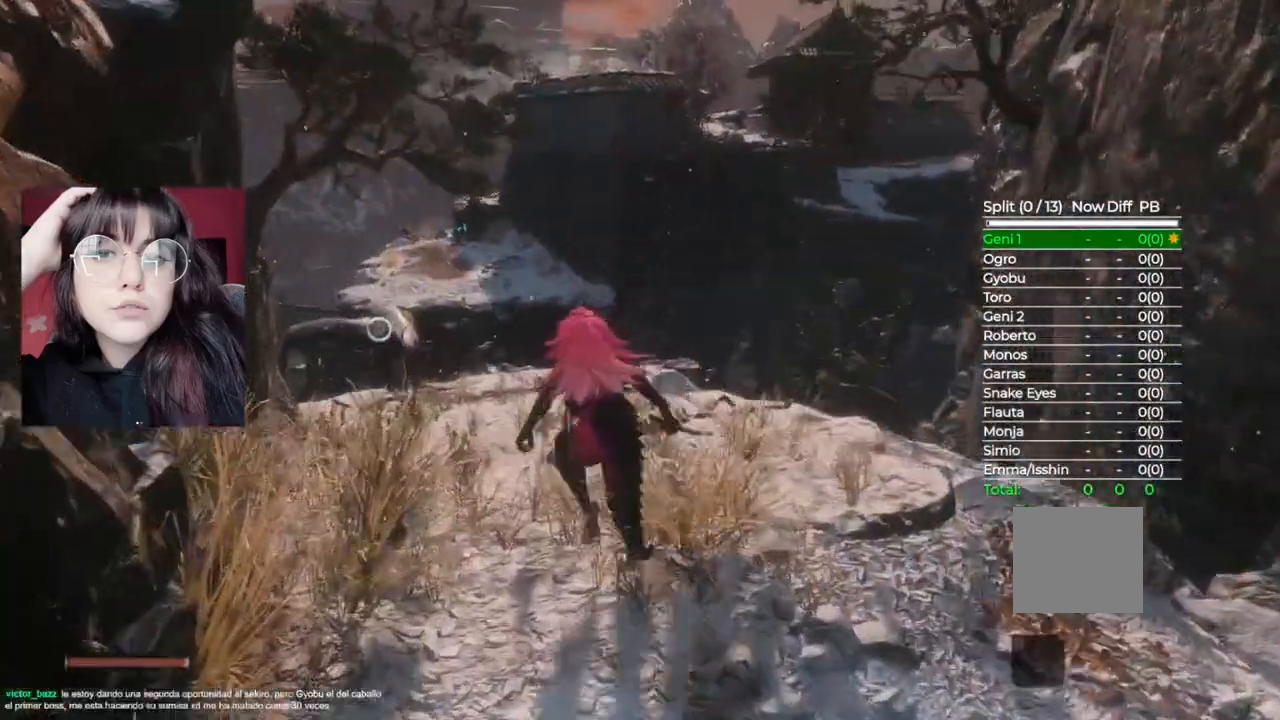
{"buttons": ["B"], "left_stick": "up", "right_stick": "center", "events": [[240, "right_stick", "down"], [360, "right_stick", "center"]]}
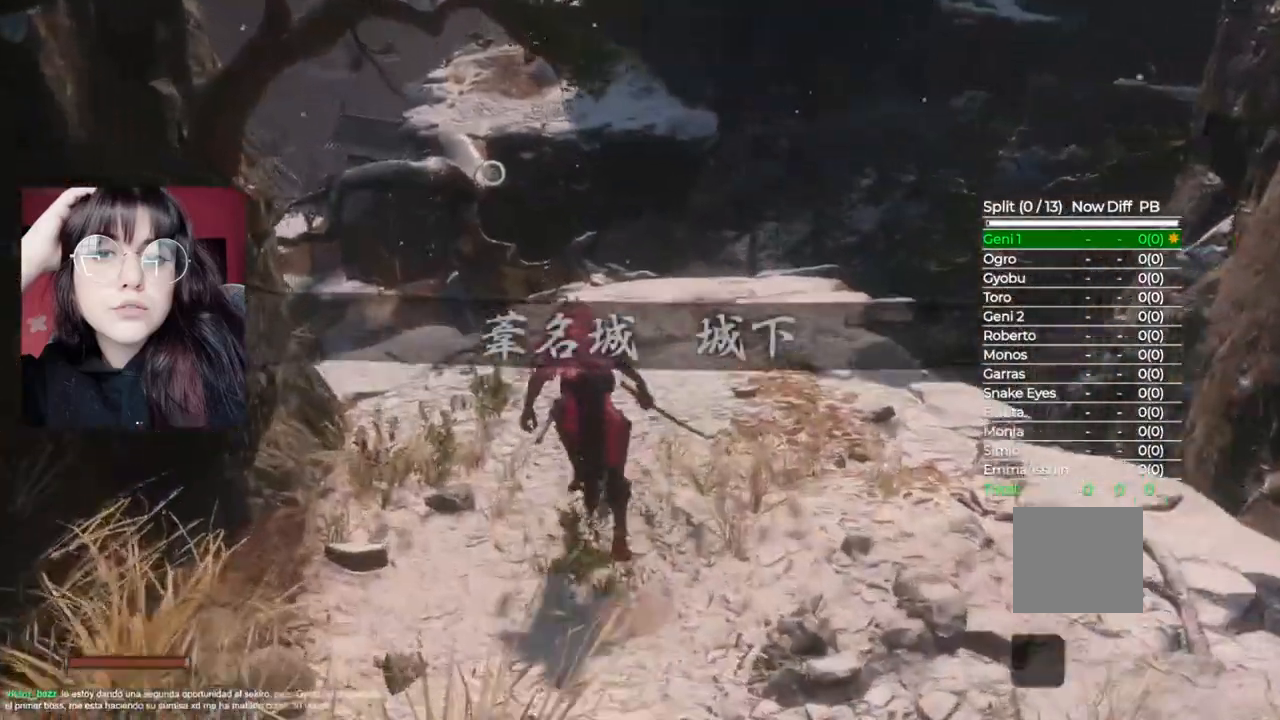
{"buttons": [], "left_stick": "up", "right_stick": "center", "events": [[160, "A", "down"], [180, "B", "up"], [360, "A", "up"]]}
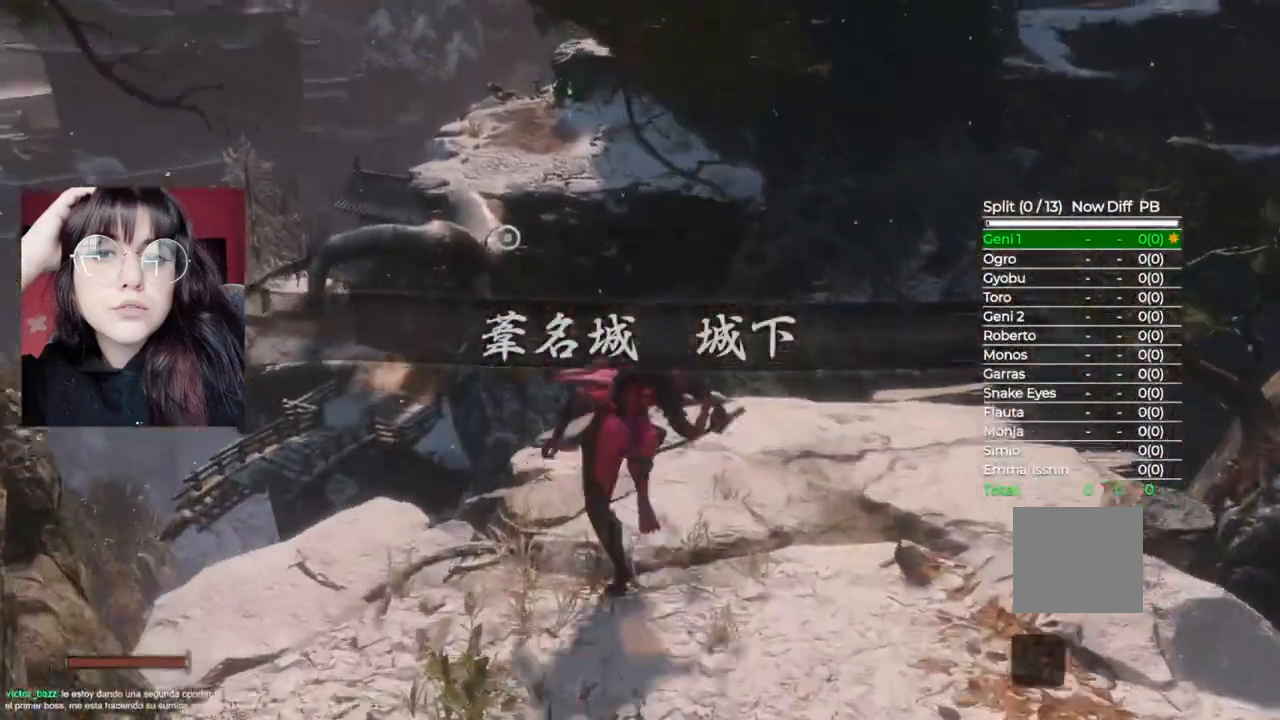
{"buttons": ["L2"], "left_stick": "up", "right_stick": "center", "events": [[400, "L2", "down"]]}
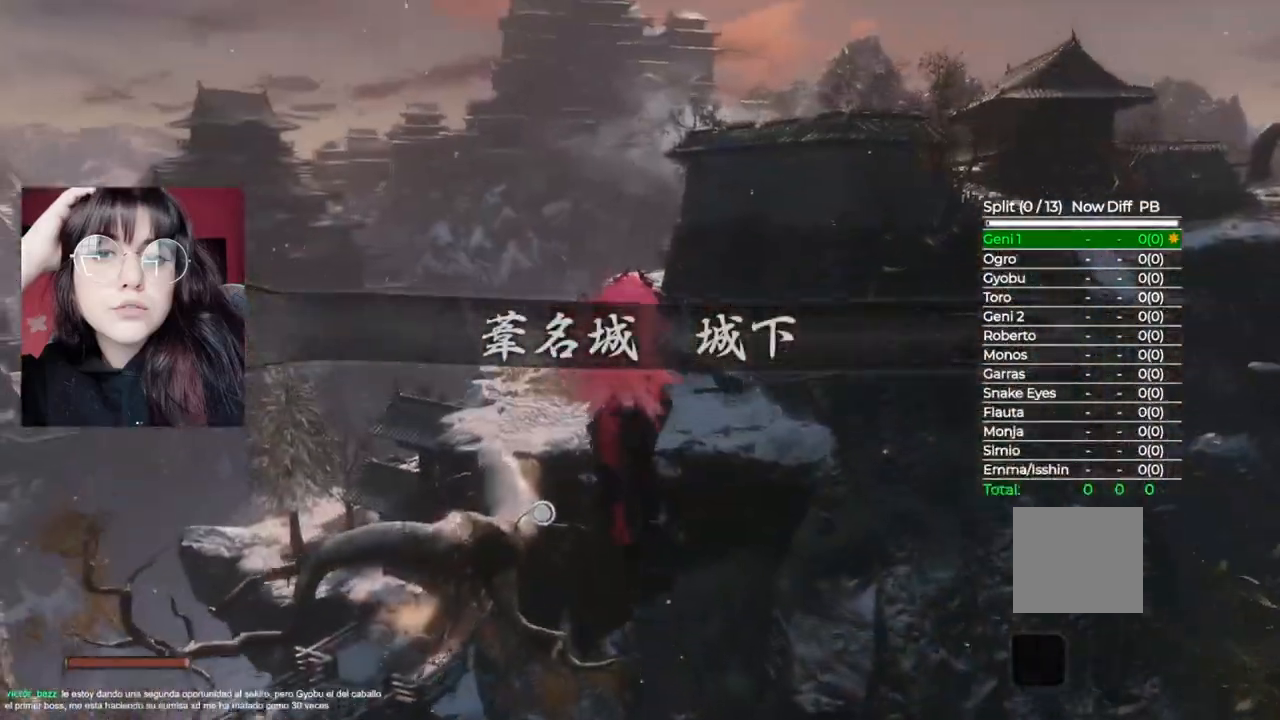
{"buttons": [], "left_stick": "up", "right_stick": "center", "events": [[40, "L2", "up"]]}
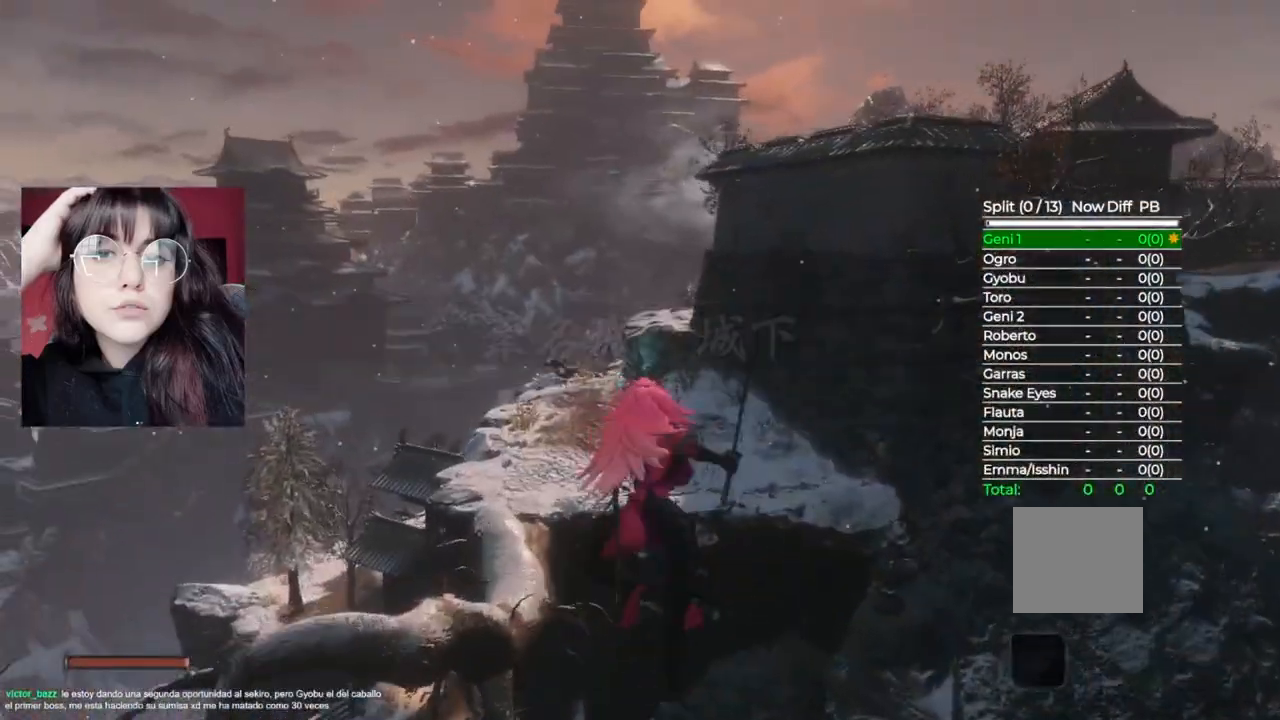
{"buttons": [], "left_stick": "up", "right_stick": "down", "events": [[260, "right_stick", "down"]]}
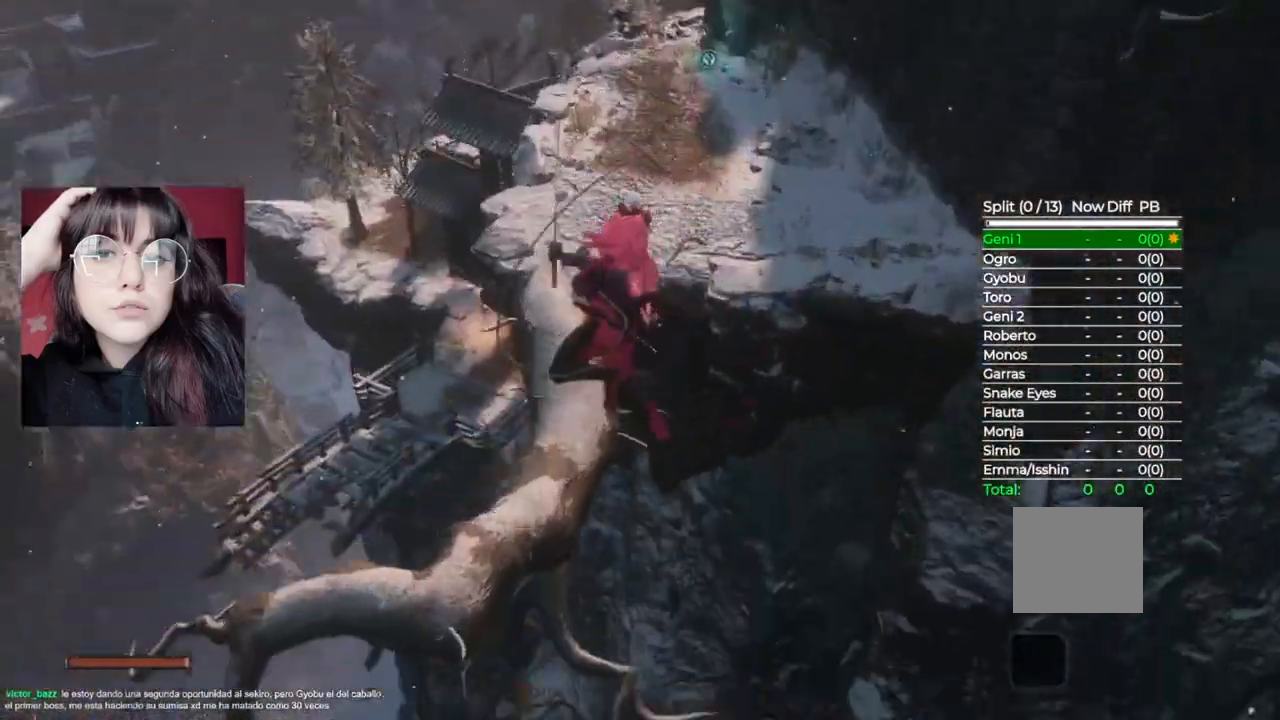
{"buttons": [], "left_stick": "up", "right_stick": "center", "events": [[40, "right_stick", "center"]]}
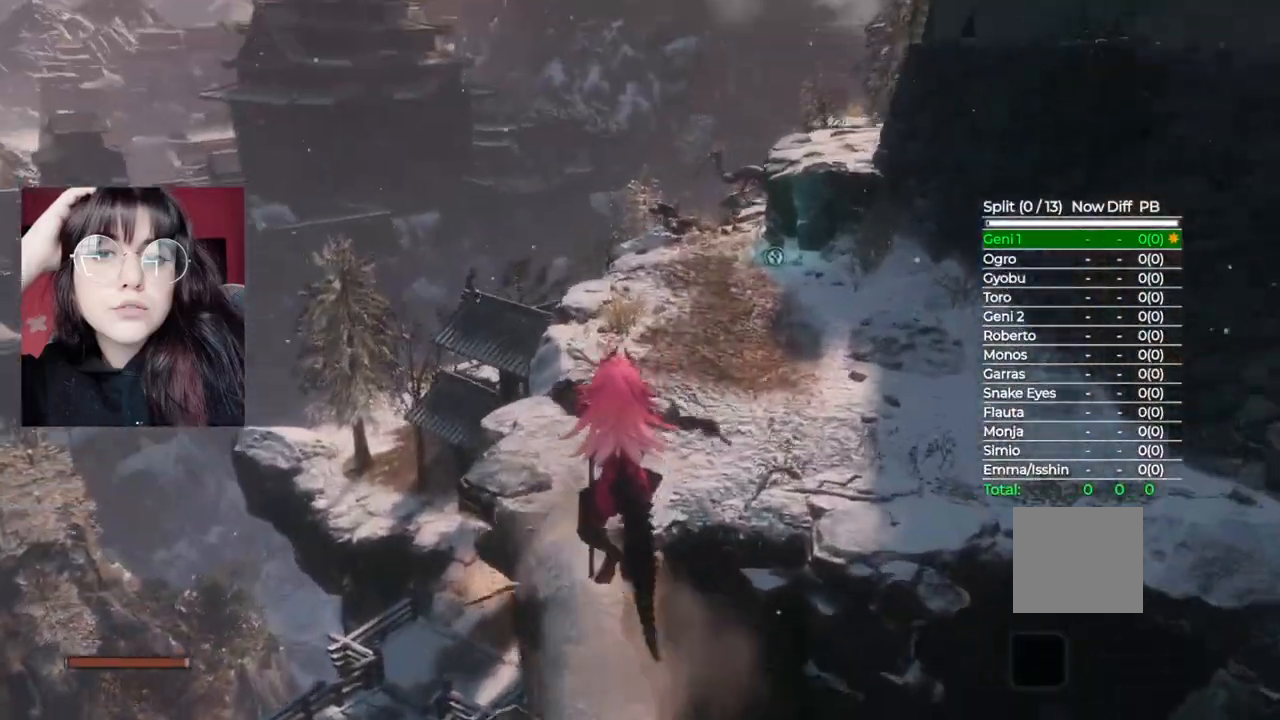
{"buttons": ["B"], "left_stick": "up", "right_stick": "center", "events": [[100, "B", "down"]]}
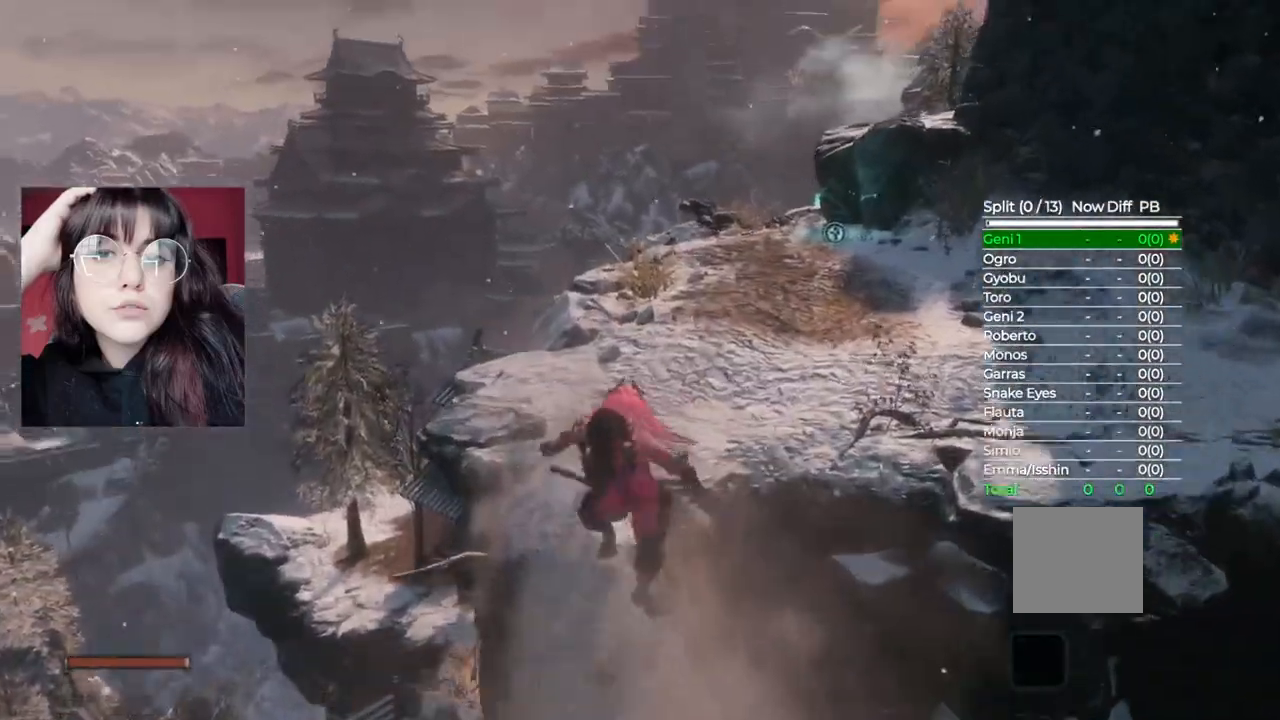
{"buttons": ["B"], "left_stick": "up", "right_stick": "center", "events": []}
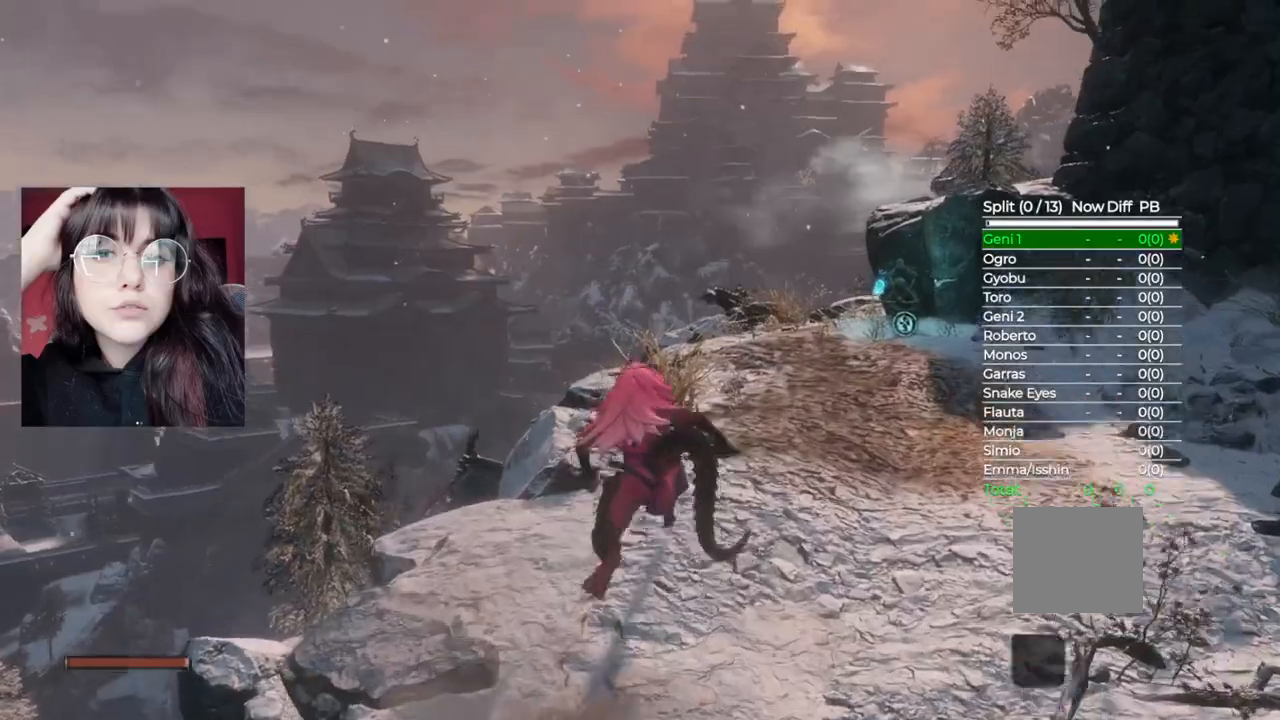
{"buttons": [], "left_stick": "up", "right_stick": "center", "events": [[80, "A", "down"], [80, "B", "up"], [340, "A", "up"]]}
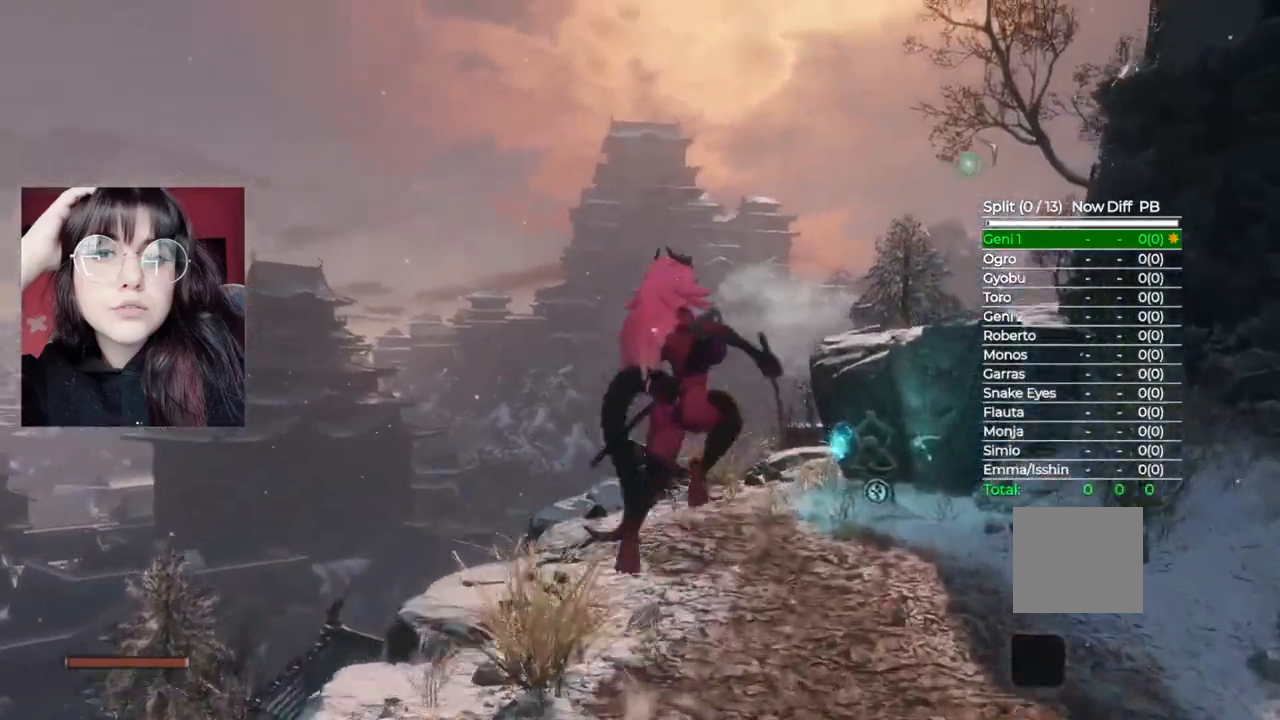
{"buttons": [], "left_stick": "up", "right_stick": "center", "events": [[40, "right_stick", "right"], [80, "L2", "down"], [240, "L2", "up"], [240, "right_stick", "center"]]}
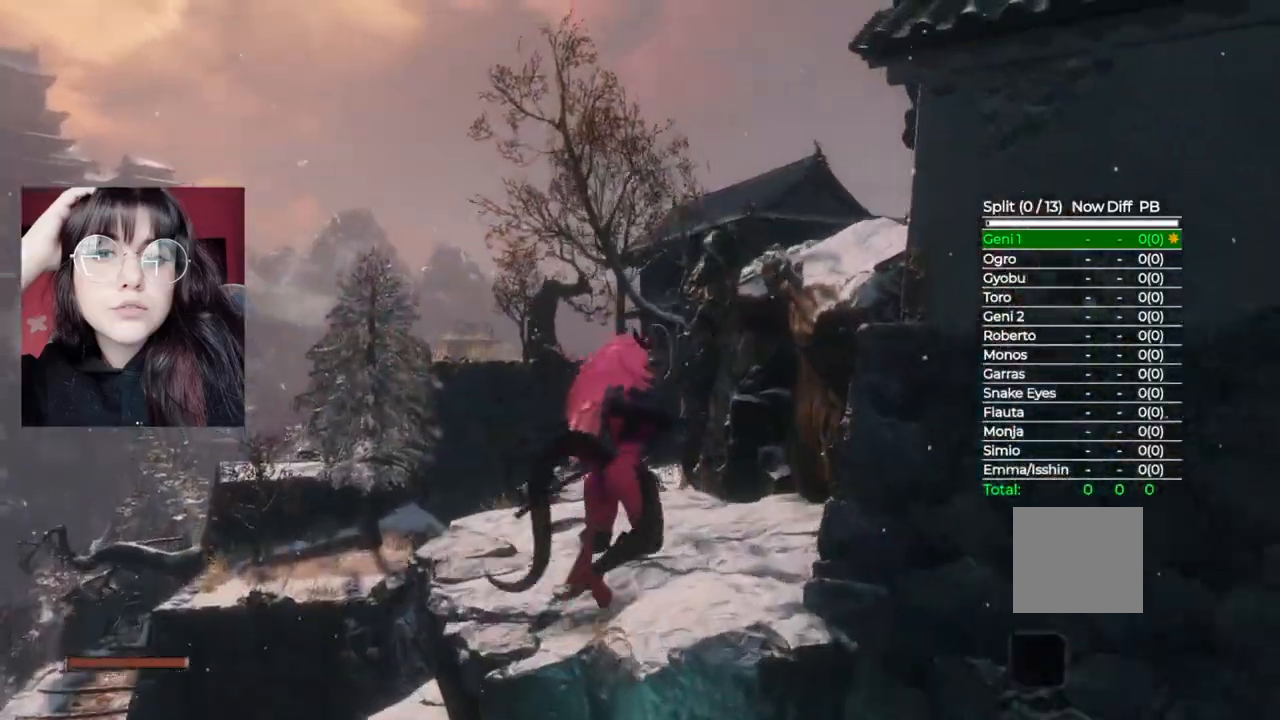
{"buttons": [], "left_stick": "up", "right_stick": "down", "events": [[300, "right_stick", "down"]]}
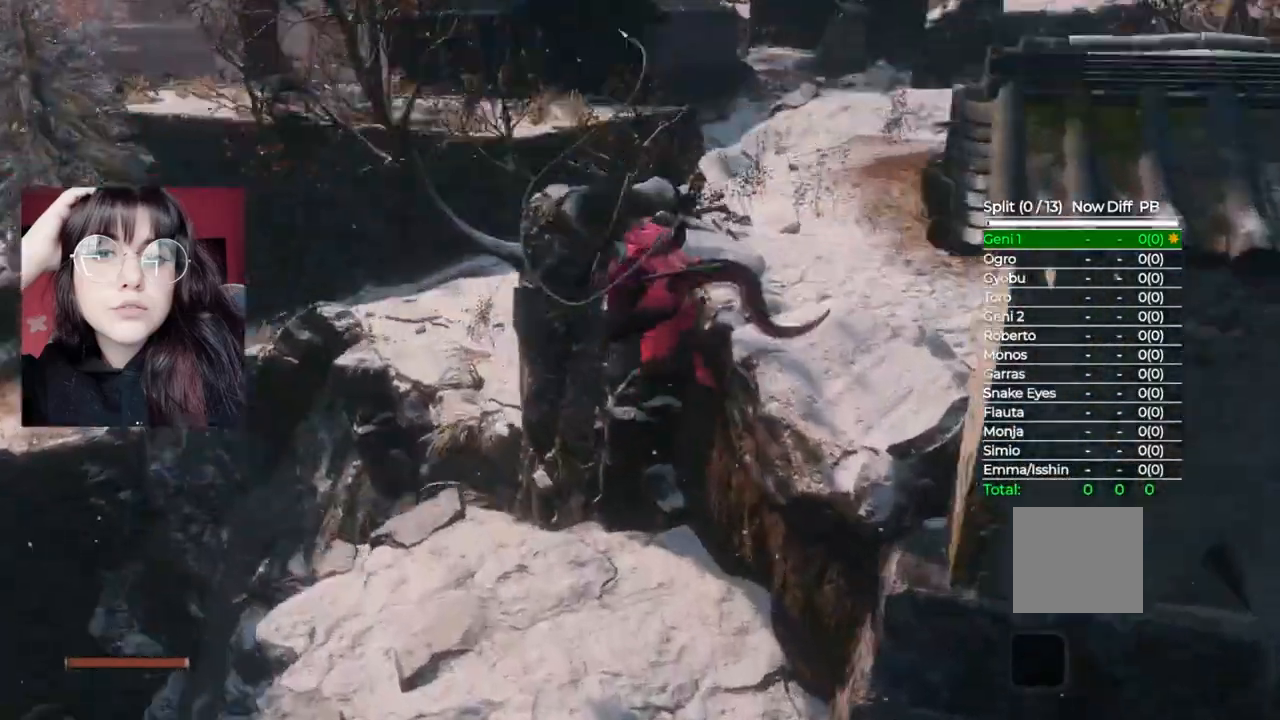
{"buttons": ["B"], "left_stick": "up-right", "right_stick": "center", "events": [[280, "left_stick", "up-right"], [300, "right_stick", "center"], [420, "B", "down"]]}
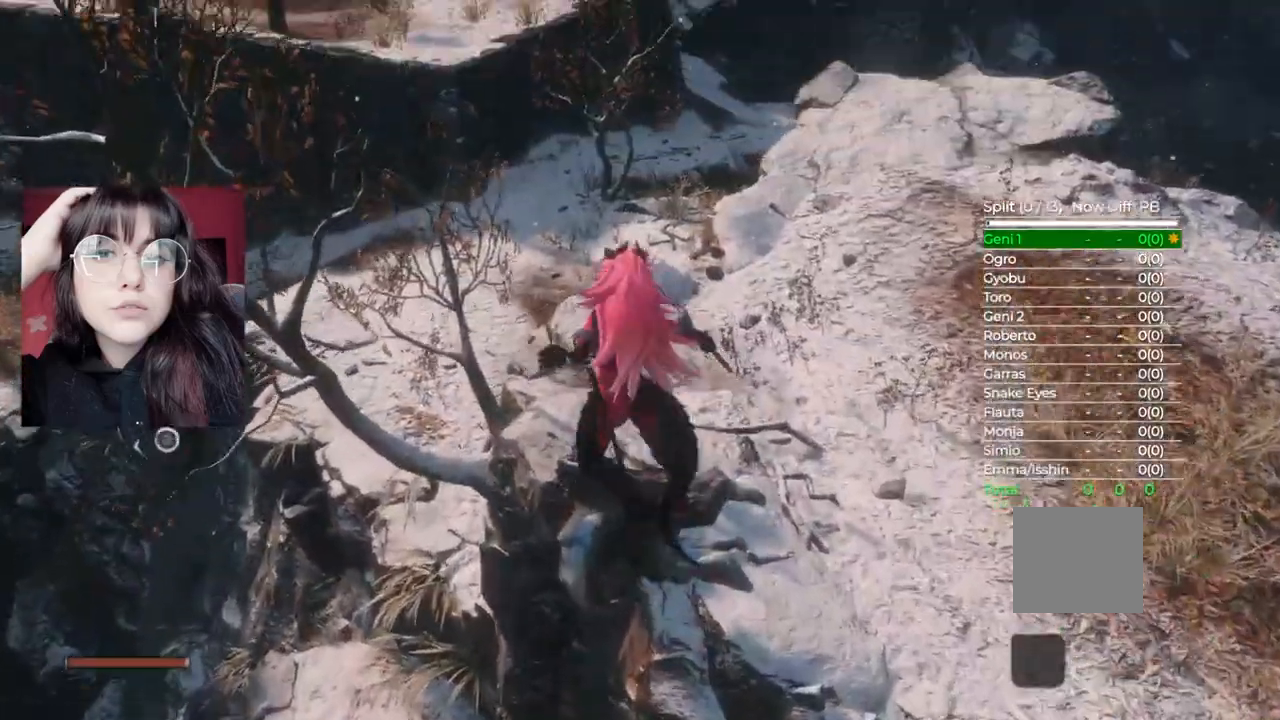
{"buttons": ["B"], "left_stick": "up", "right_stick": "center"}